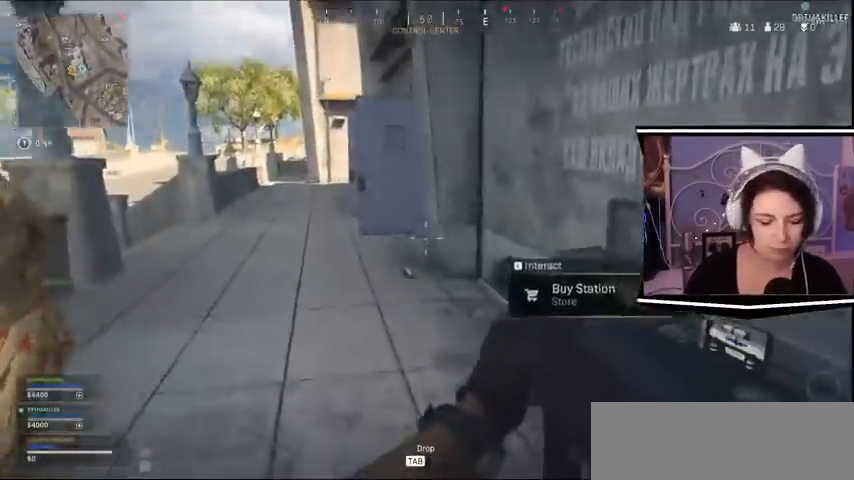
Gameplay with keyboard; each line is a JSON object with the keys held at the frame after it. "events" lists presses ("down") and releases ("up") of "a", "alt_l", "alt_r", "b", "c", "caps_lock", "ctrl_l", "ctrl_r", "d", "e", "escape", "f", "f1", "f10", "f11", "f12", "f2", "f3", "f4", "f5", "f6", "f7", "f8", "f9", "g", "h", "i", "j", "k", "l", "m", "n", "o", "p", "q", "r", "return", "s", "shift_l", "shift_r", "space", "t", "tab", "u", "v", "w", "x", "y" and "z" between this image and that frame as [ms after this image, input, new state], when the widget could be followed in between. No other keys are recorded. Mouse input is not recorded.
{"keys": ["tab"], "events": [[467, "tab", "down"]]}
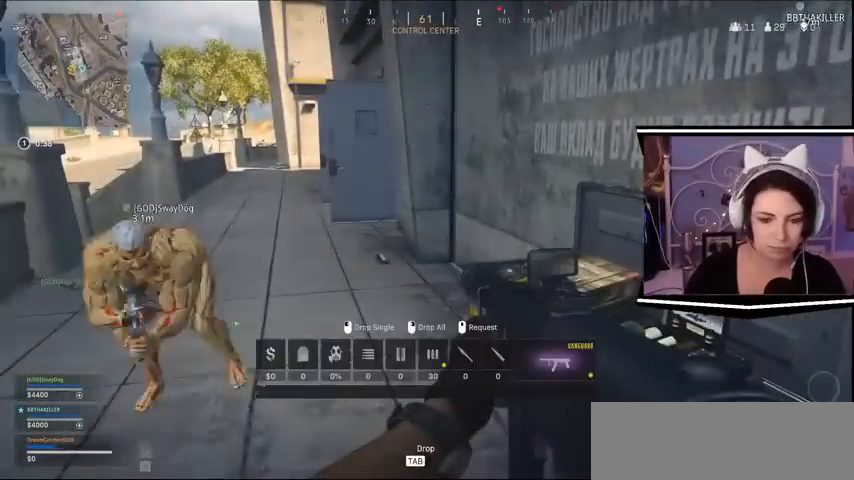
{"keys": ["tab"], "events": []}
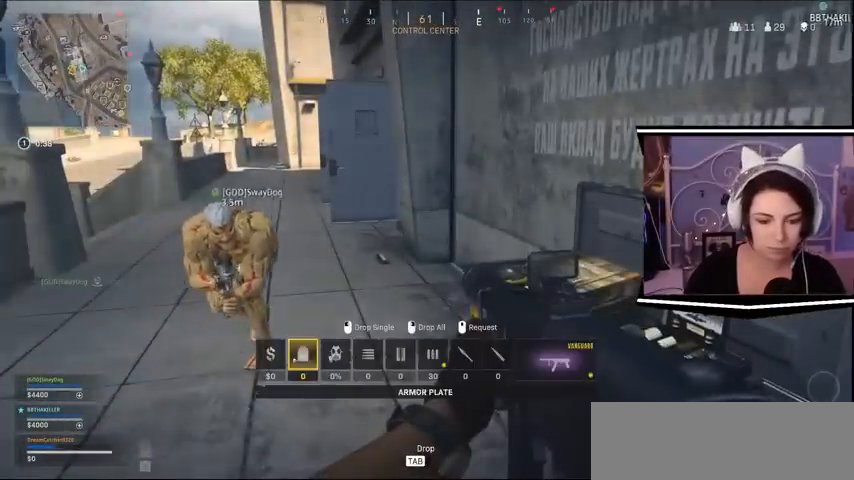
{"keys": [], "events": [[300, "tab", "up"]]}
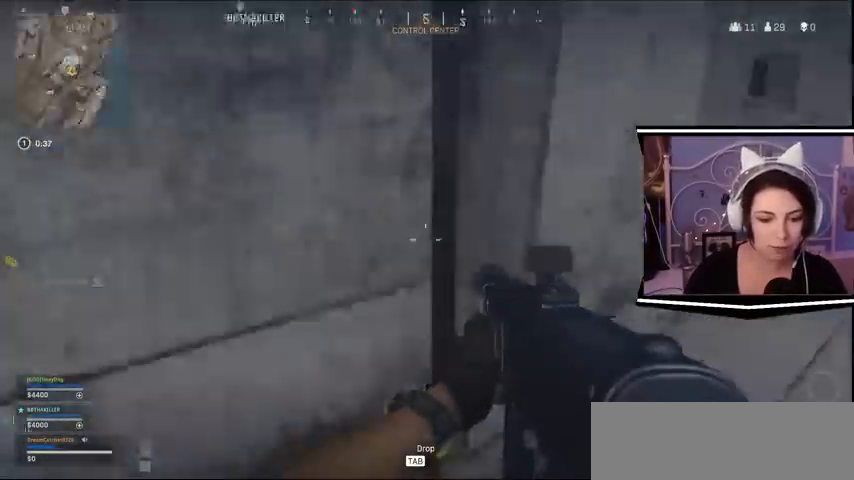
{"keys": ["w"]}
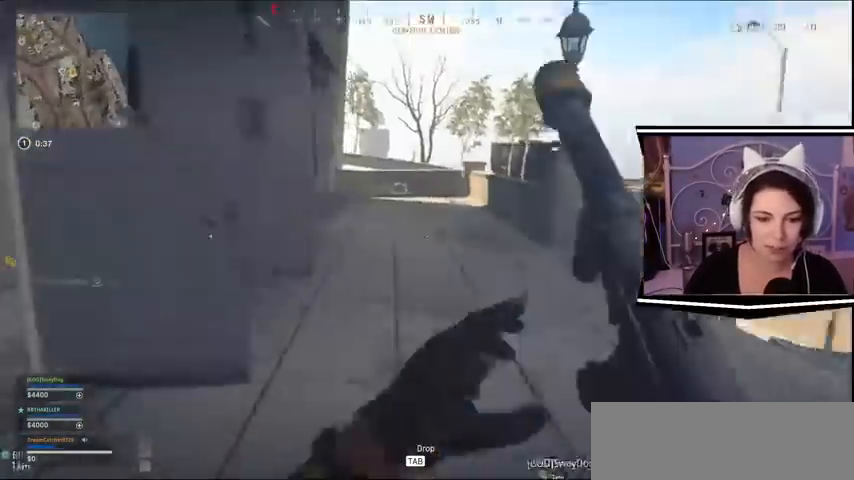
{"keys": ["d", "w"], "events": [[233, "d", "down"]]}
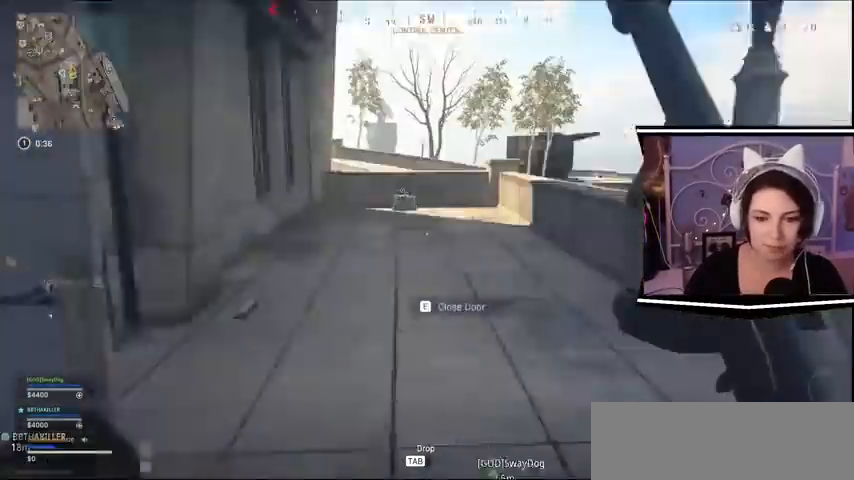
{"keys": ["a", "w"], "events": [[200, "d", "up"], [433, "a", "down"]]}